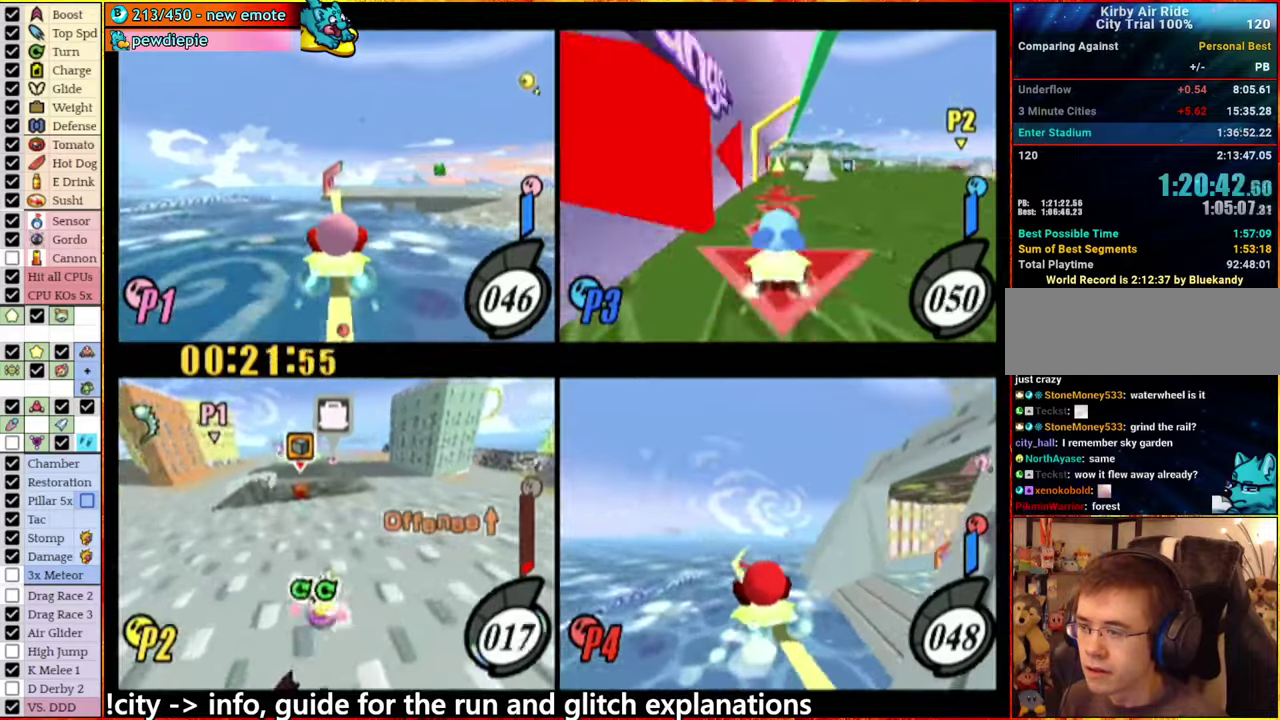
Gameplay with a controller (Nintendo layout); each line is a JSON object with the inputs held at the frame after it. "events" lists button and stick changes between this image and that frame as [ms after this image, input, new state], when the widget could be followed in between. This overlay highlights the sticks when they move; stick clicks (L3 R3) are not distinguishable. Not read: L3 R3.
{"buttons": ["A"], "left_stick": "right", "right_stick": "center", "events": [[34, "left_stick", "right"]]}
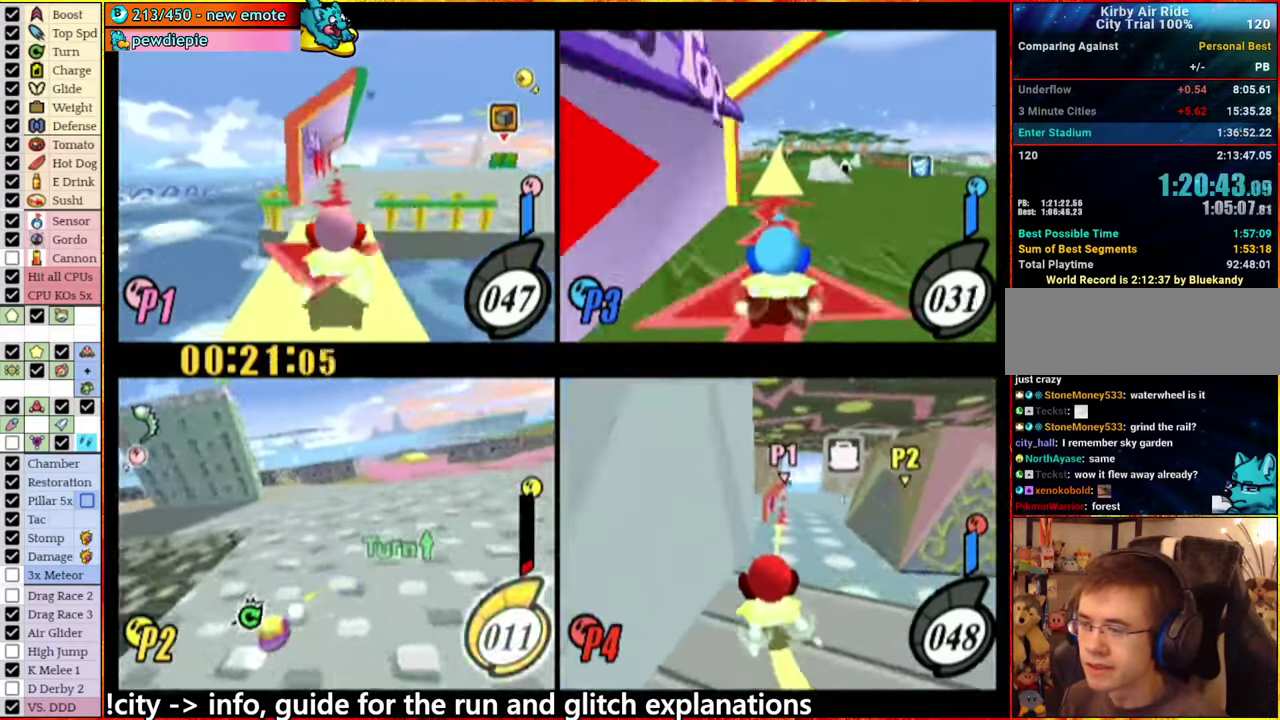
{"buttons": [], "left_stick": "left", "right_stick": "center", "events": [[200, "left_stick", "center"], [467, "A", "up"], [484, "left_stick", "left"]]}
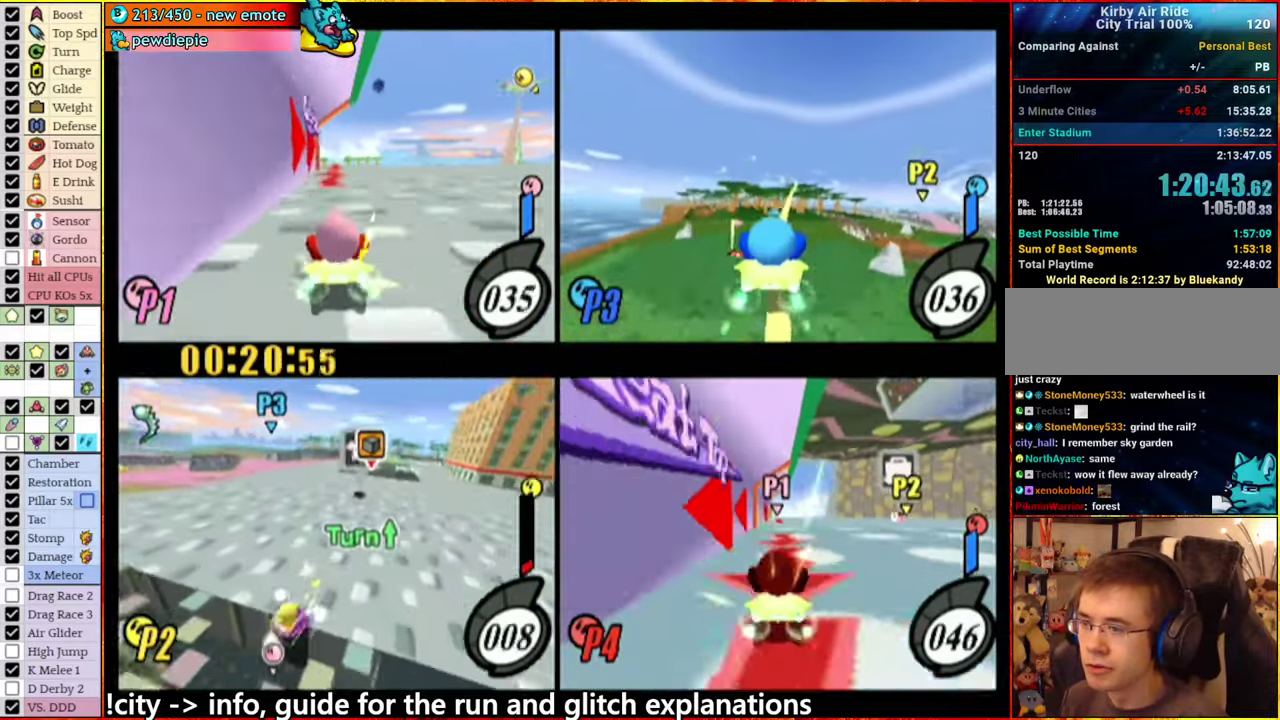
{"buttons": [], "left_stick": "right", "right_stick": "center", "events": [[117, "left_stick", "center"], [434, "left_stick", "right"]]}
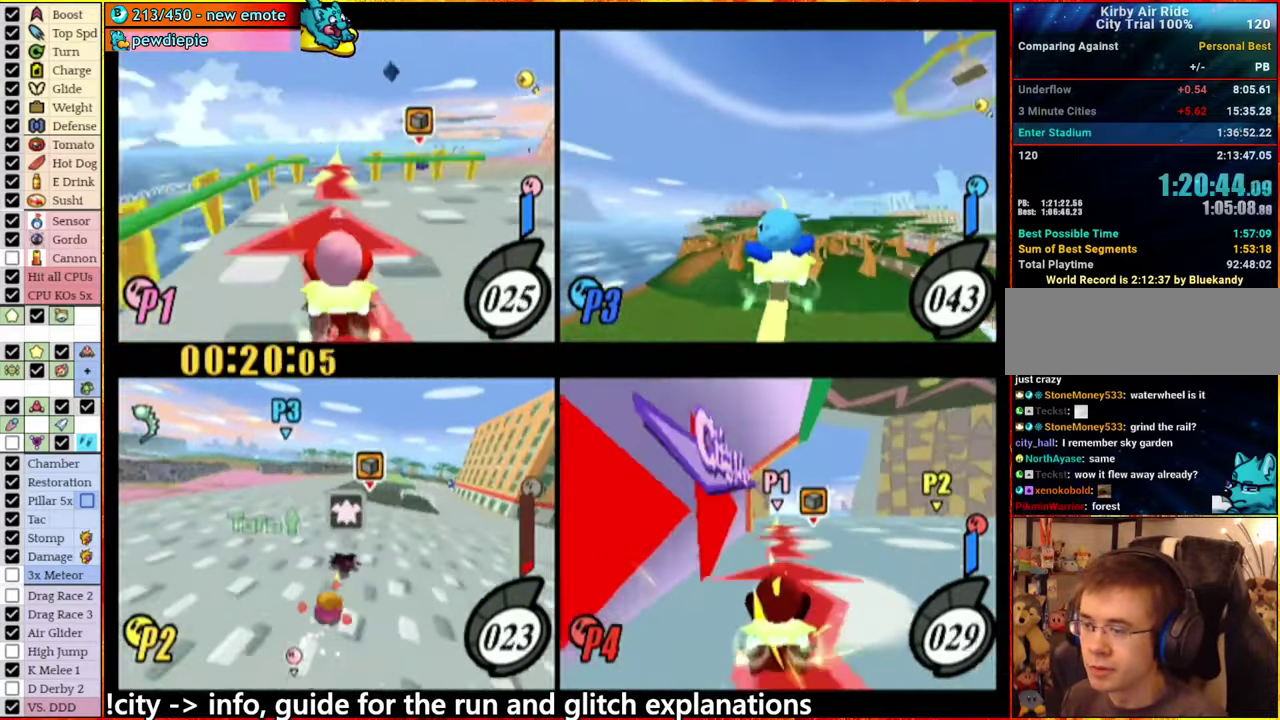
{"buttons": ["A"], "left_stick": "center", "right_stick": "center", "events": [[34, "left_stick", "left"], [100, "left_stick", "right"], [150, "left_stick", "center"], [317, "A", "down"]]}
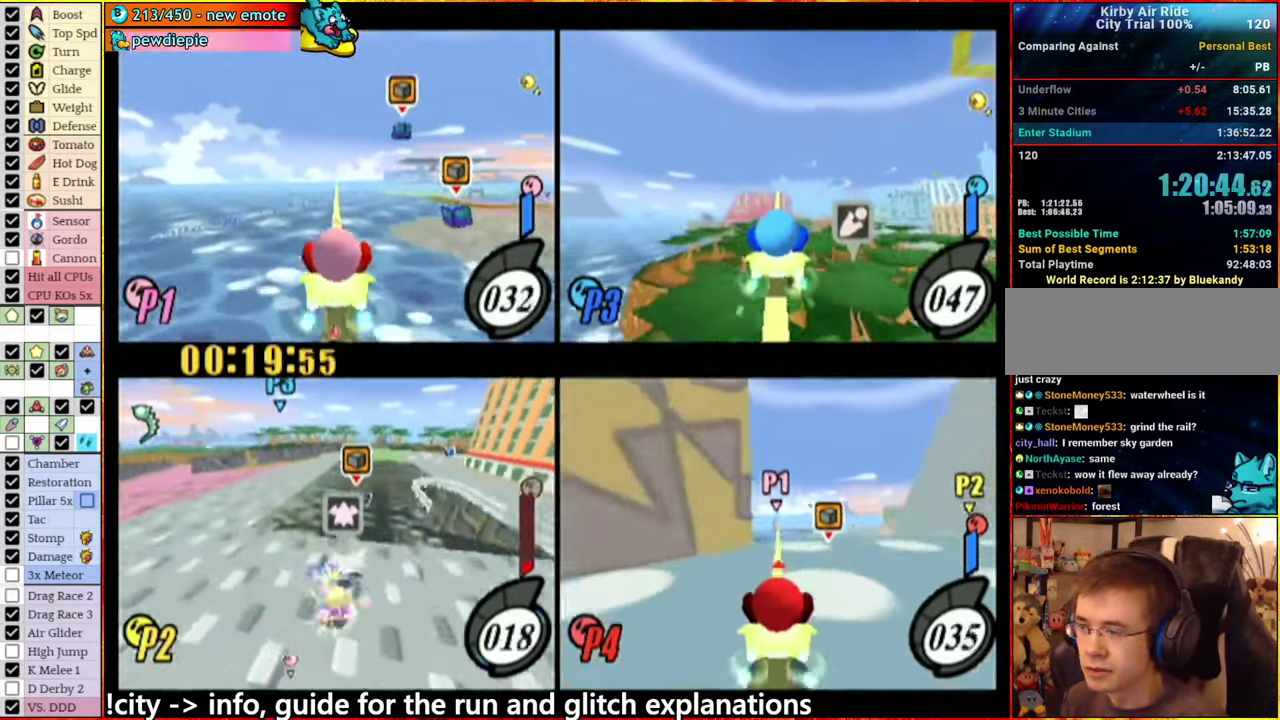
{"buttons": [], "left_stick": "right", "right_stick": "center", "events": [[267, "A", "up"], [384, "A", "down"], [467, "A", "up"], [467, "left_stick", "right"]]}
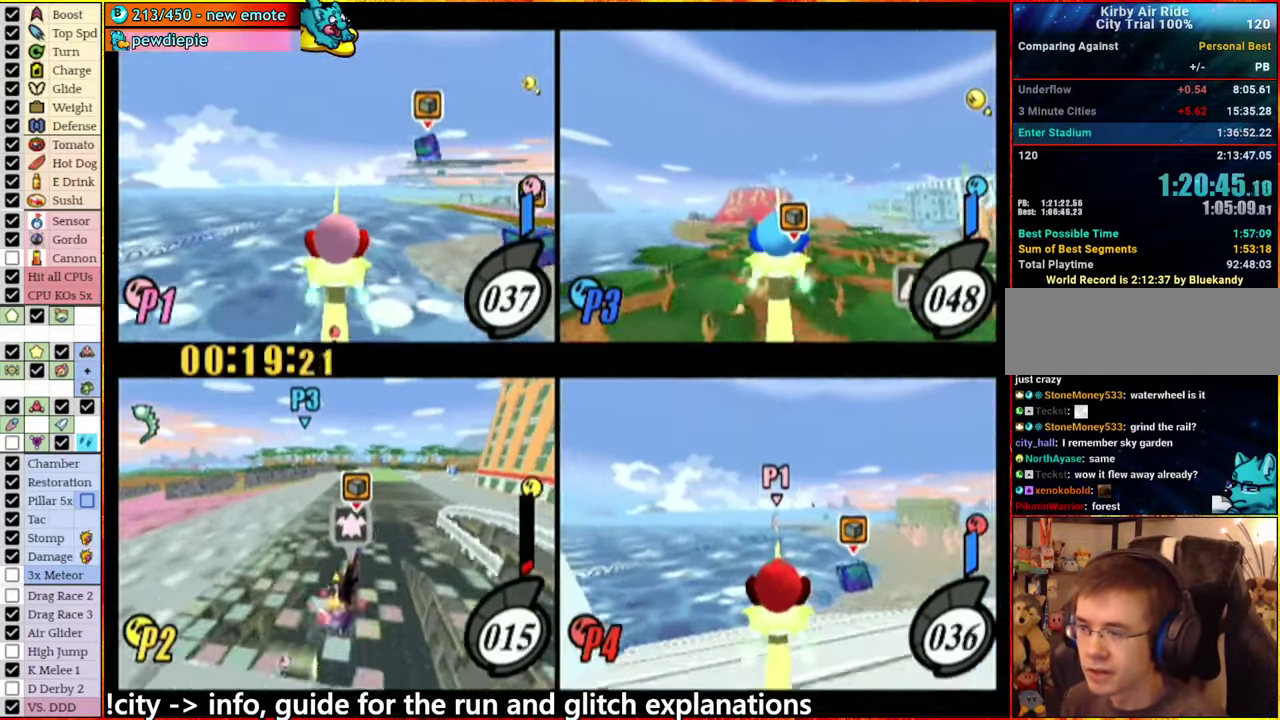
{"buttons": [], "left_stick": "center", "right_stick": "center", "events": [[117, "left_stick", "center"]]}
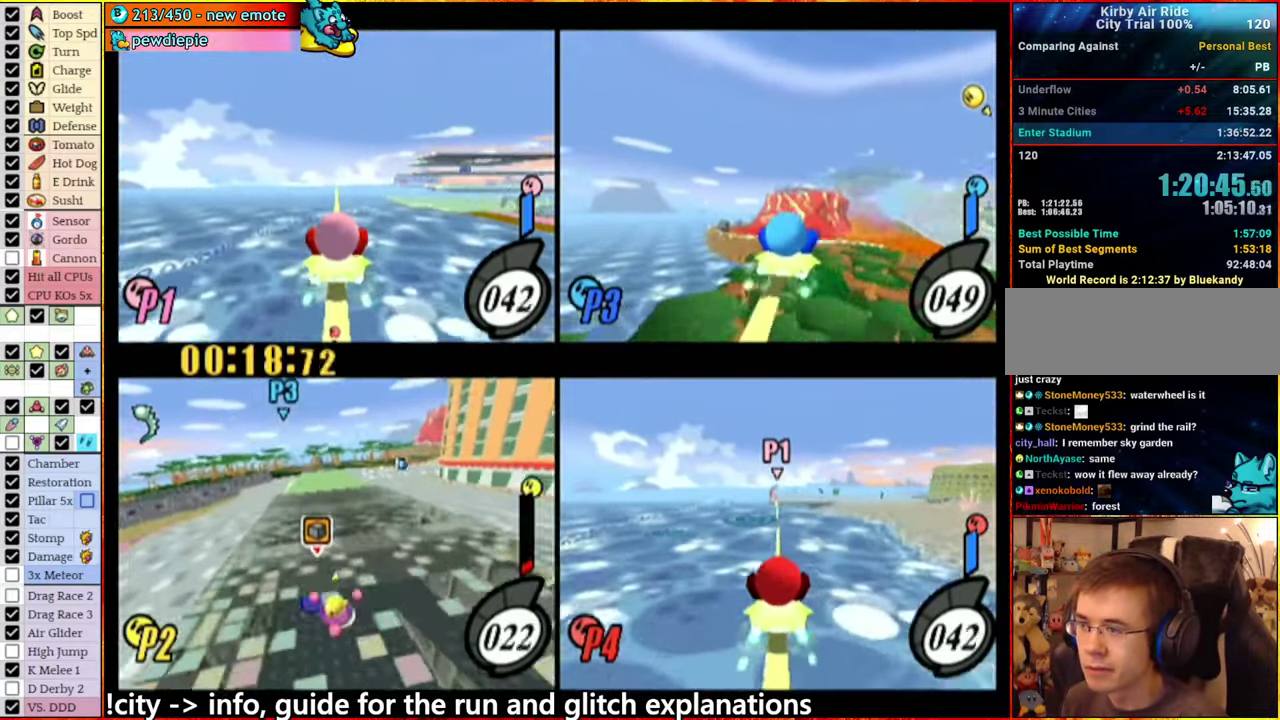
{"buttons": ["A"], "left_stick": "center", "right_stick": "center", "events": [[17, "A", "down"]]}
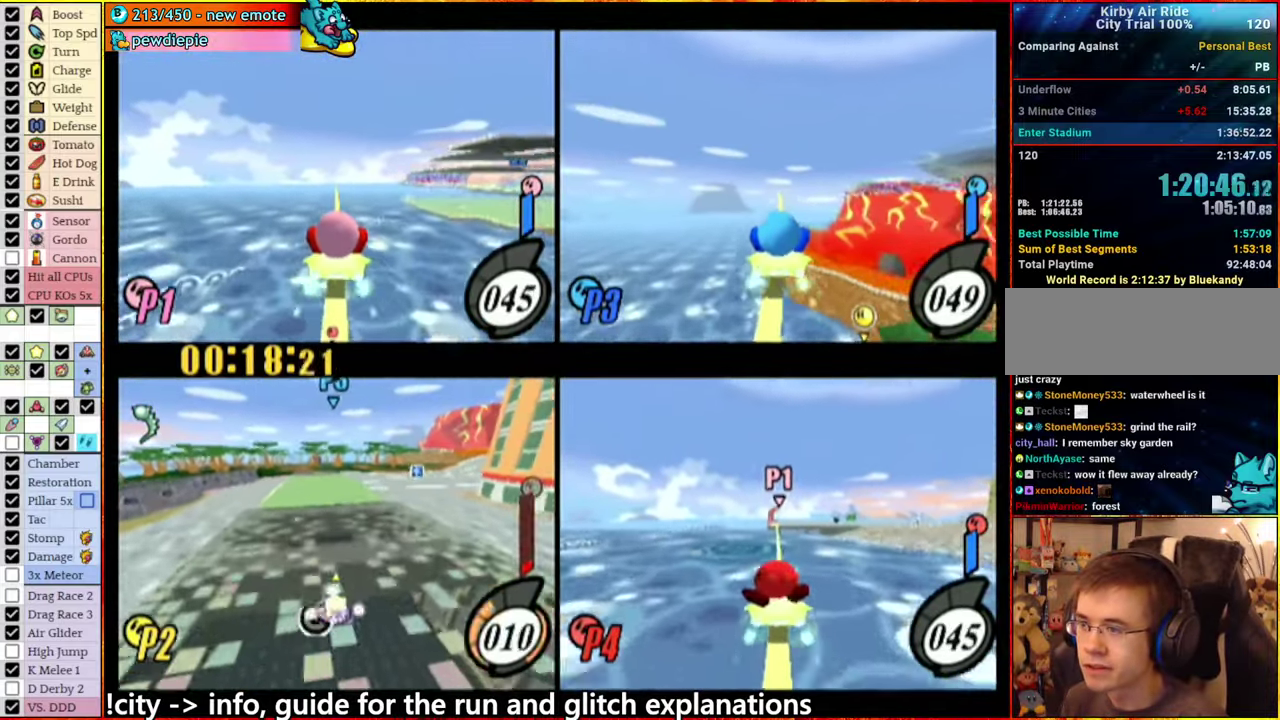
{"buttons": ["A"], "left_stick": "down", "right_stick": "center", "events": [[384, "left_stick", "down"]]}
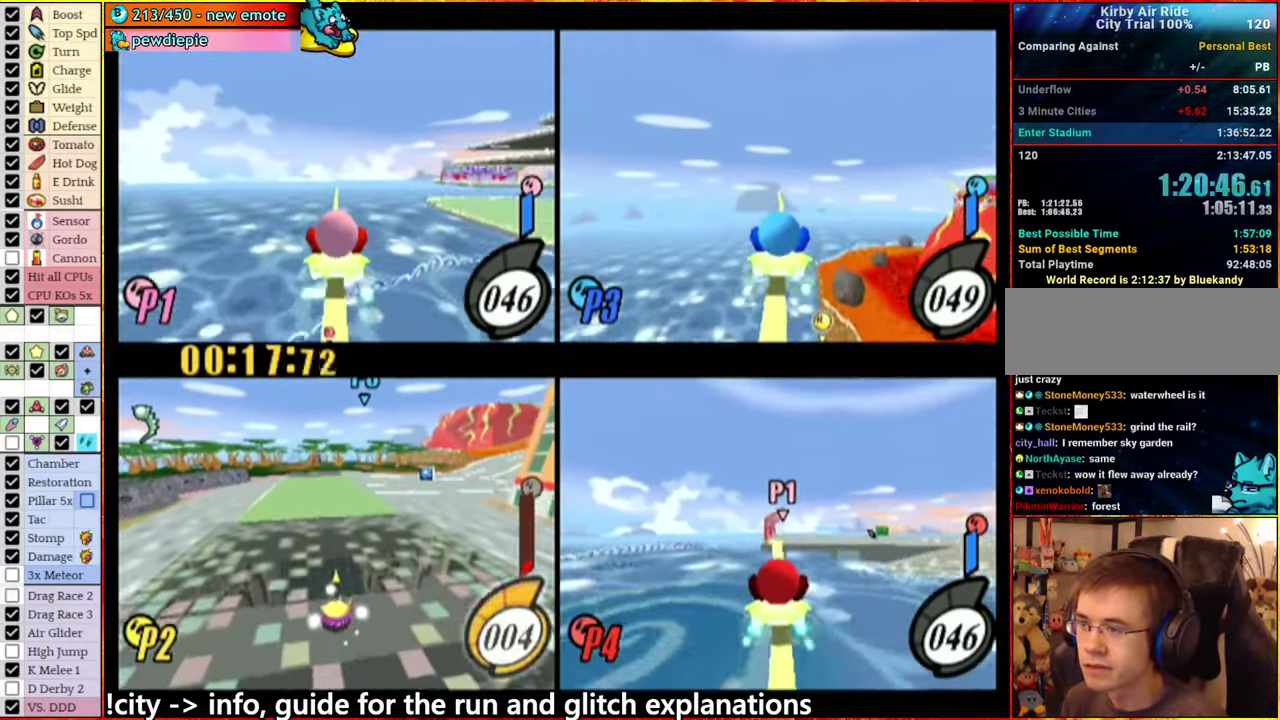
{"buttons": ["A"], "left_stick": "down", "right_stick": "center", "events": []}
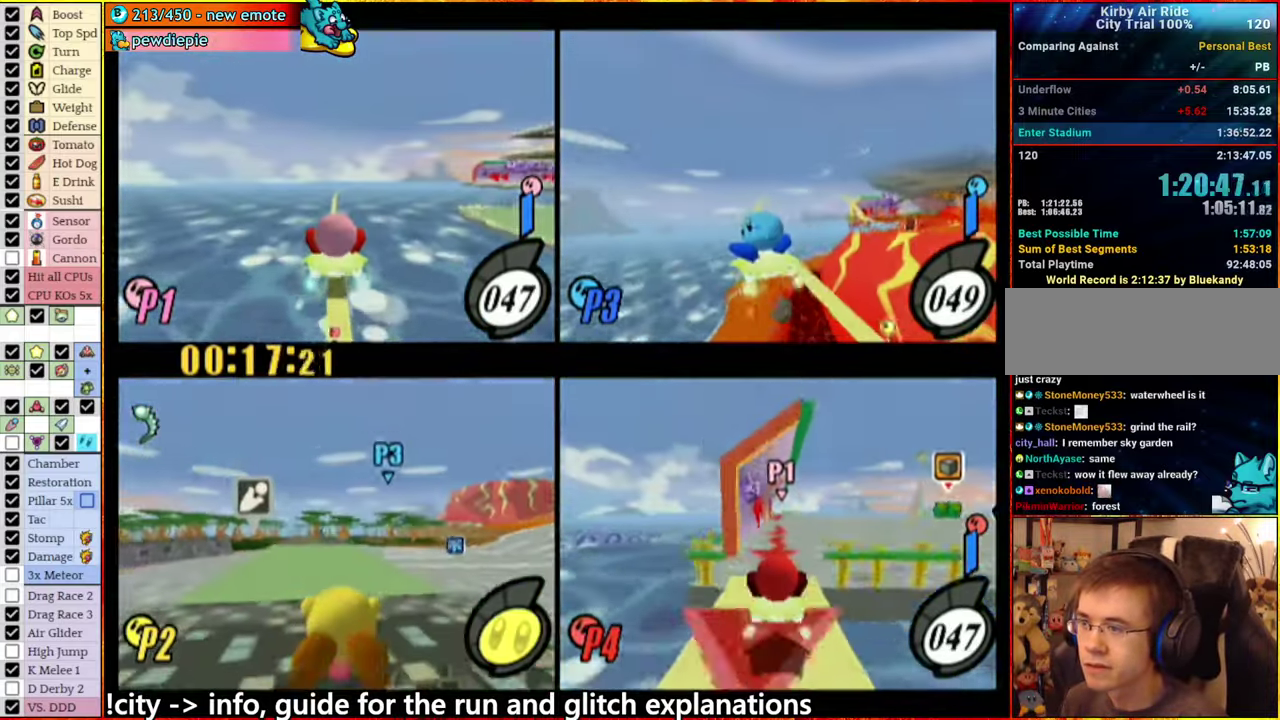
{"buttons": [], "left_stick": "center", "right_stick": "center", "events": [[17, "A", "up"], [17, "left_stick", "down-right"], [84, "left_stick", "up-right"], [167, "right_stick", "up-right"], [200, "left_stick", "up-left"], [217, "R1", "down"], [300, "right_stick", "left"], [334, "R1", "up"], [350, "right_stick", "center"], [384, "left_stick", "center"]]}
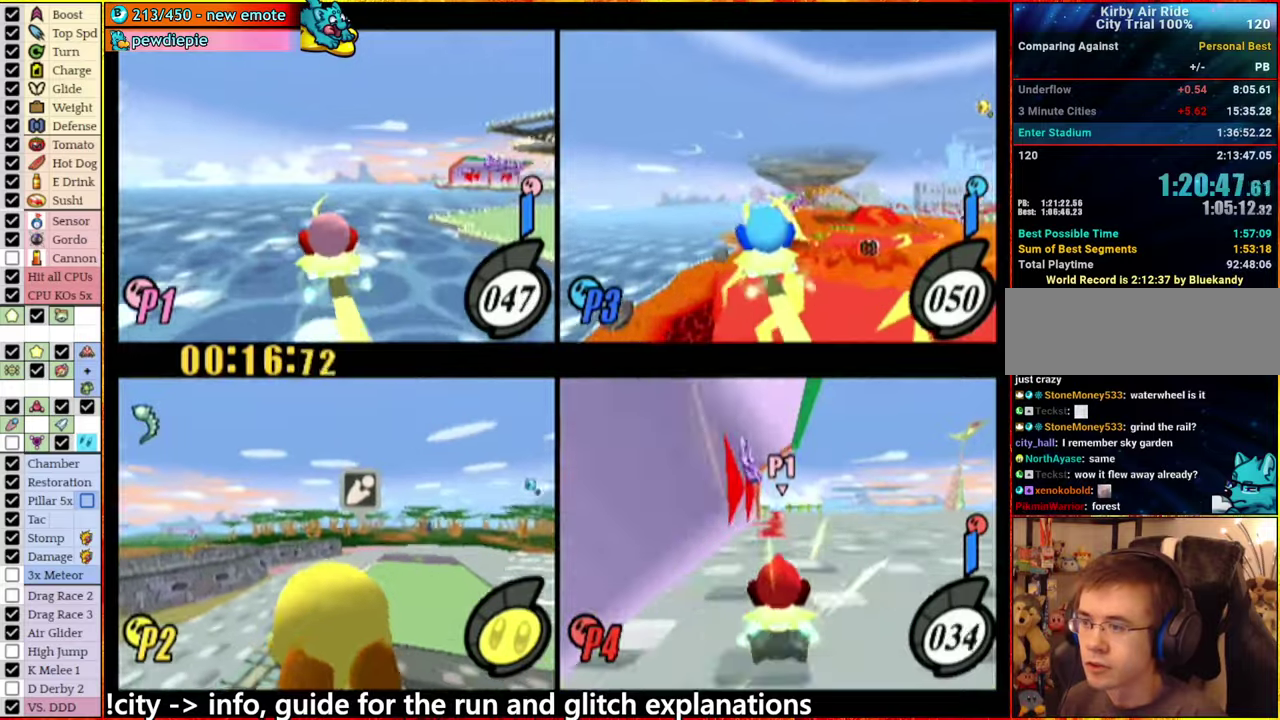
{"buttons": [], "left_stick": "up-right", "right_stick": "center", "events": [[50, "left_stick", "up-right"]]}
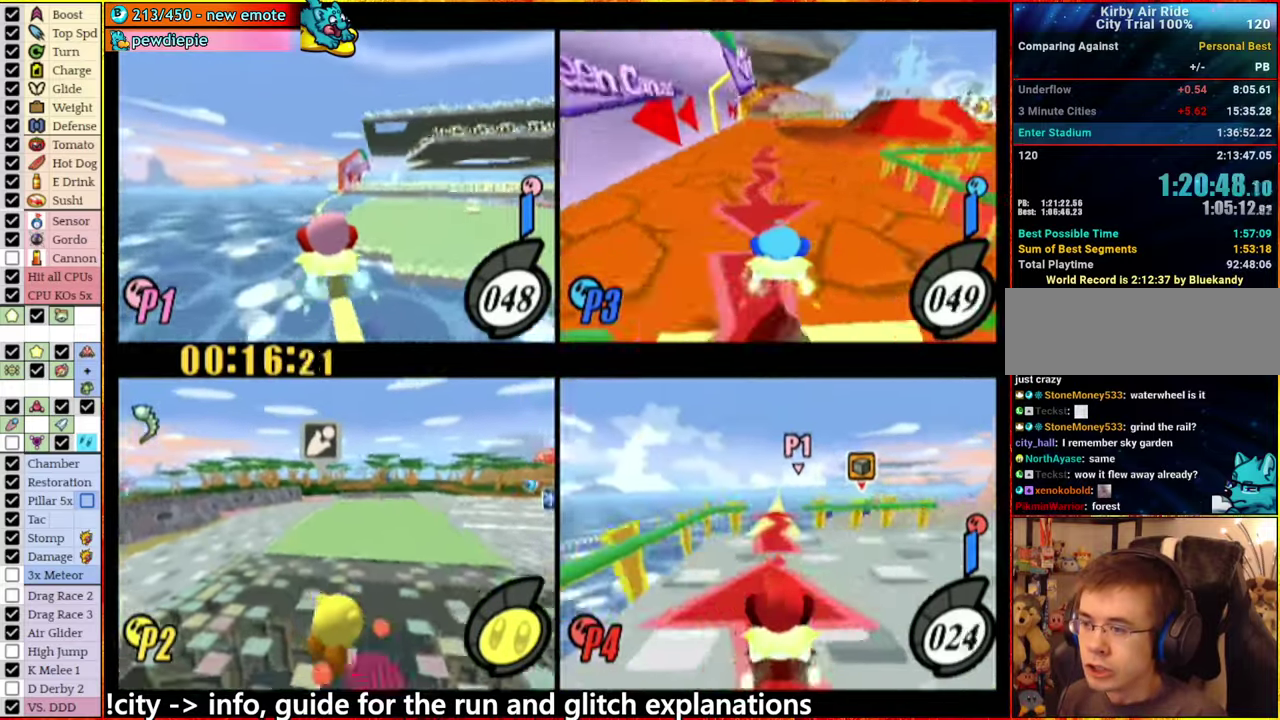
{"buttons": [], "left_stick": "up", "right_stick": "center", "events": [[83, "left_stick", "up"]]}
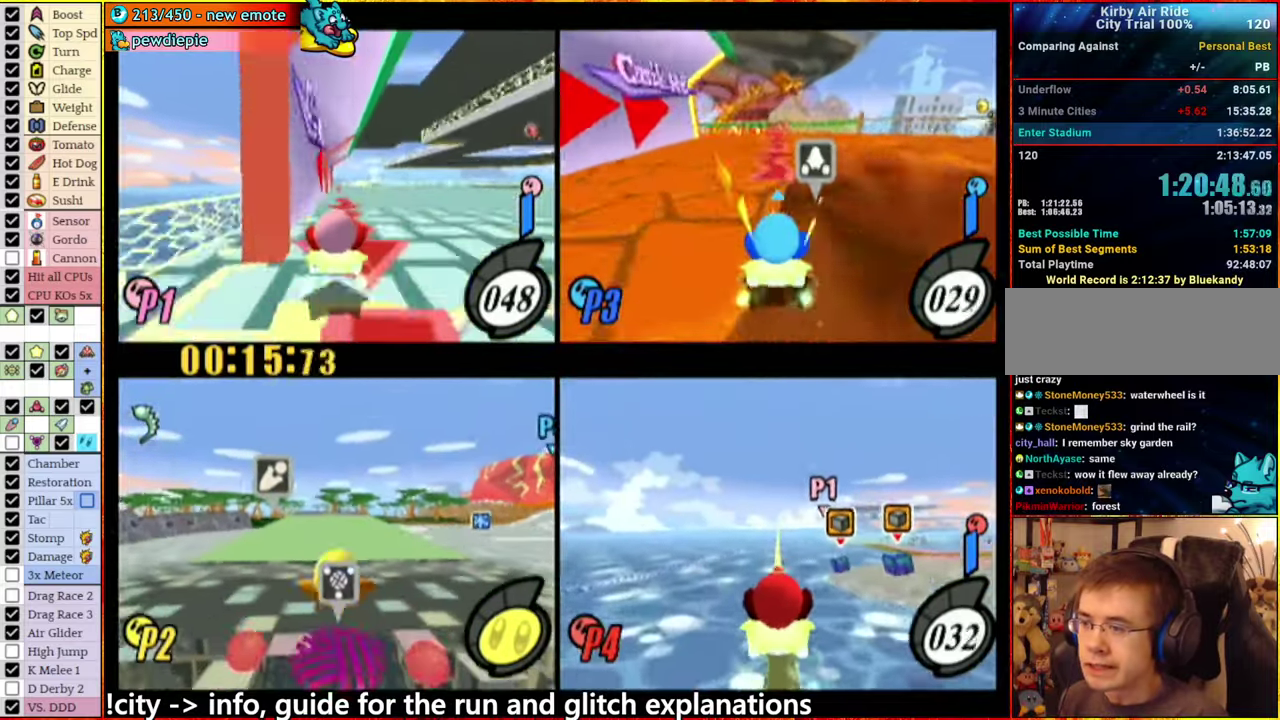
{"buttons": [], "left_stick": "center", "right_stick": "center", "events": [[100, "left_stick", "center"]]}
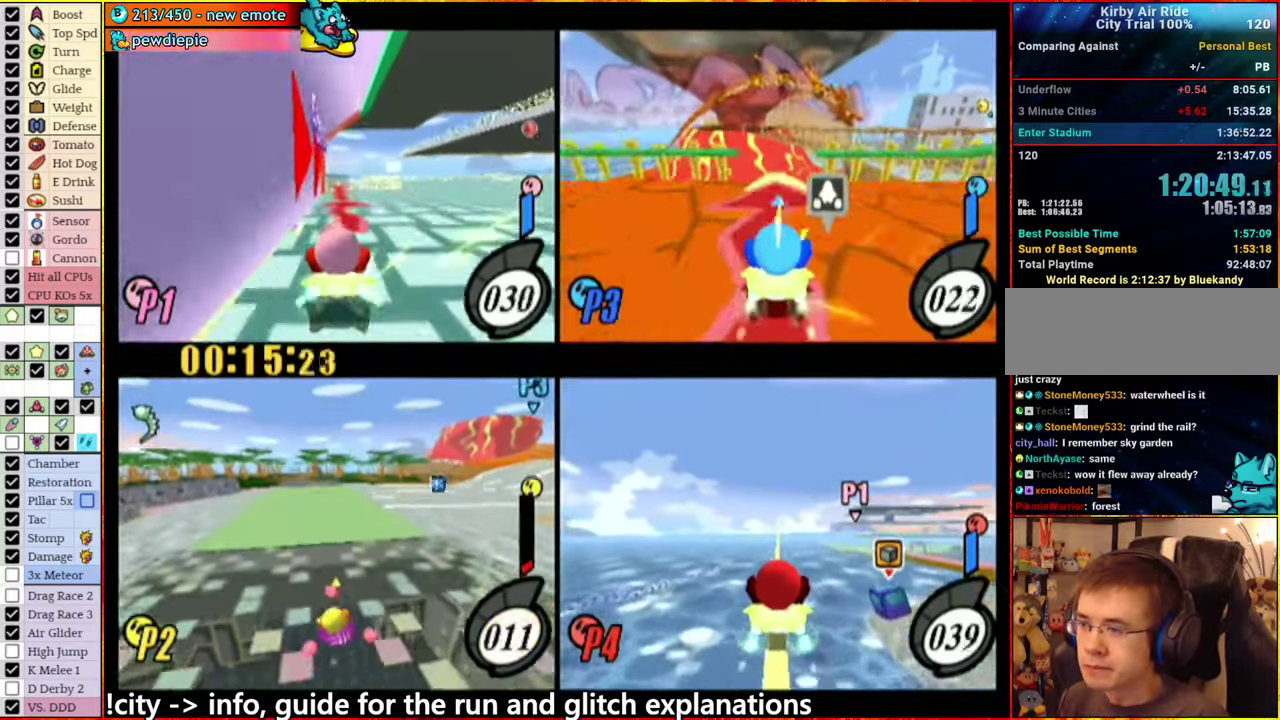
{"buttons": [], "left_stick": "left", "right_stick": "center", "events": [[183, "left_stick", "right"], [250, "left_stick", "center"], [433, "A", "down"], [433, "left_stick", "left"], [483, "A", "up"]]}
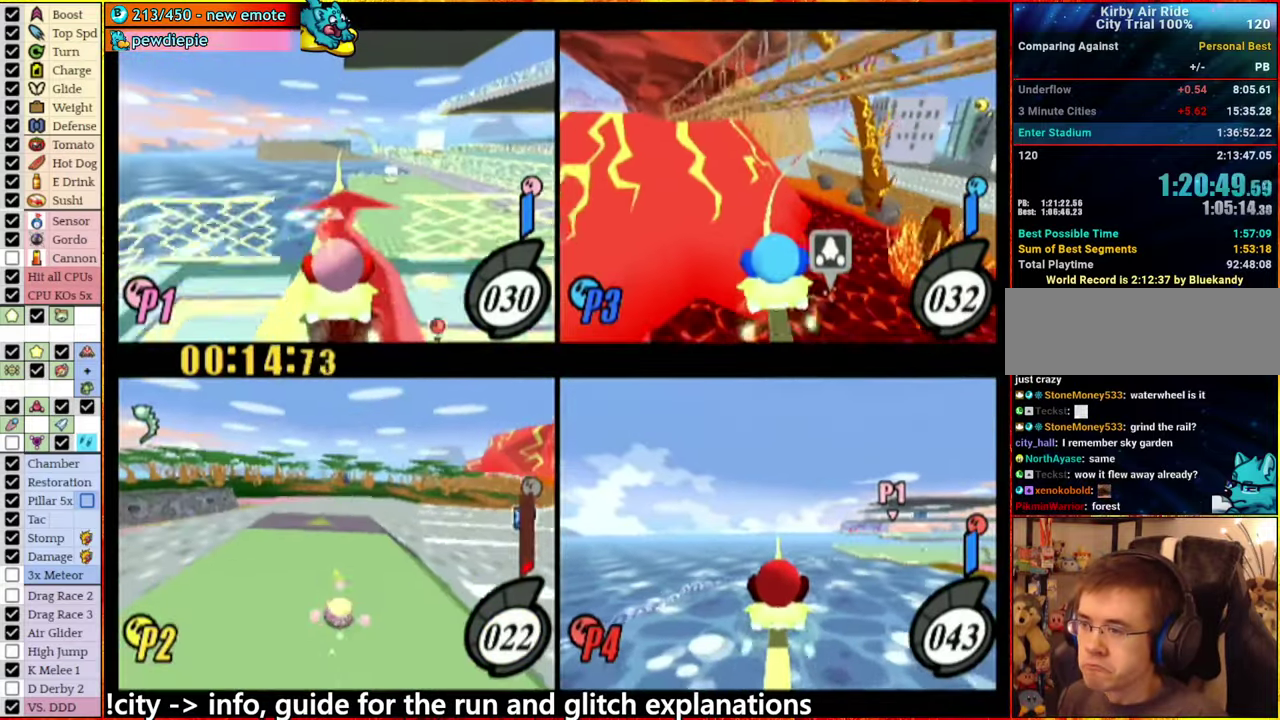
{"buttons": [], "left_stick": "center", "right_stick": "center", "events": [[33, "left_stick", "center"]]}
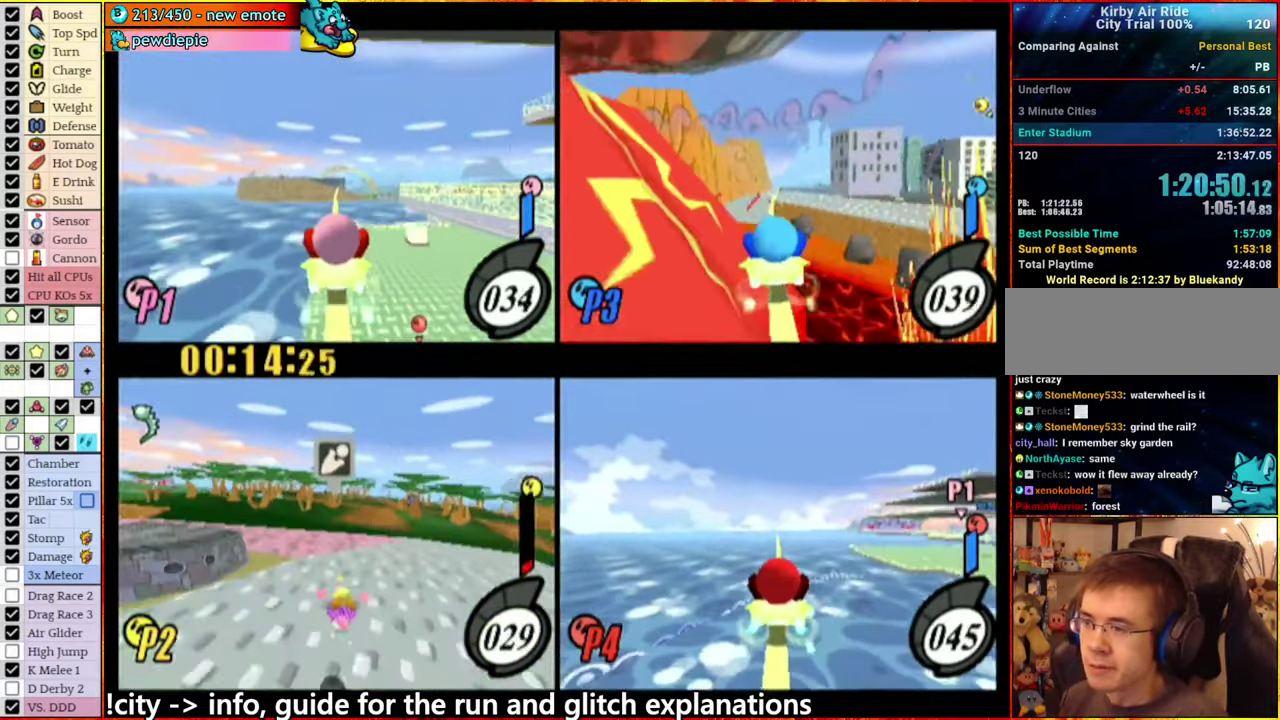
{"buttons": [], "left_stick": "center", "right_stick": "center", "events": []}
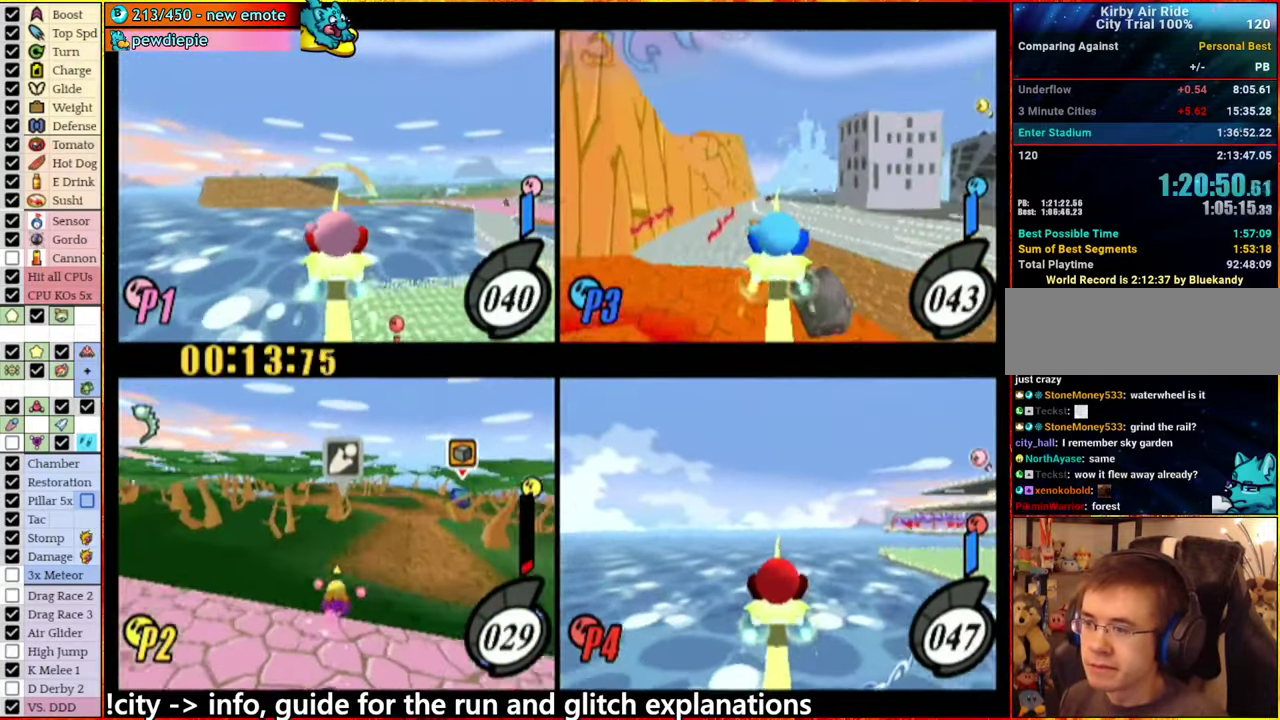
{"buttons": [], "left_stick": "center", "right_stick": "center", "events": [[333, "A", "down"], [400, "A", "up"]]}
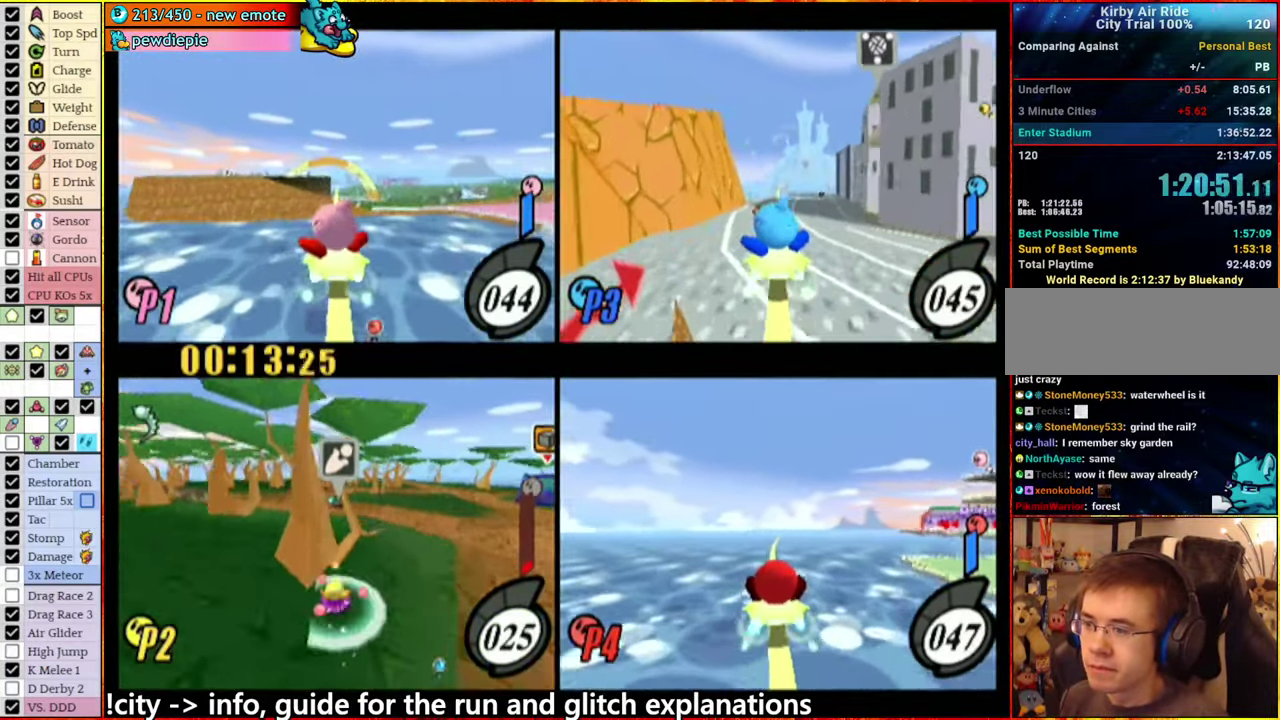
{"buttons": ["A"], "left_stick": "right", "right_stick": "center", "events": [[450, "left_stick", "right"], [483, "A", "down"]]}
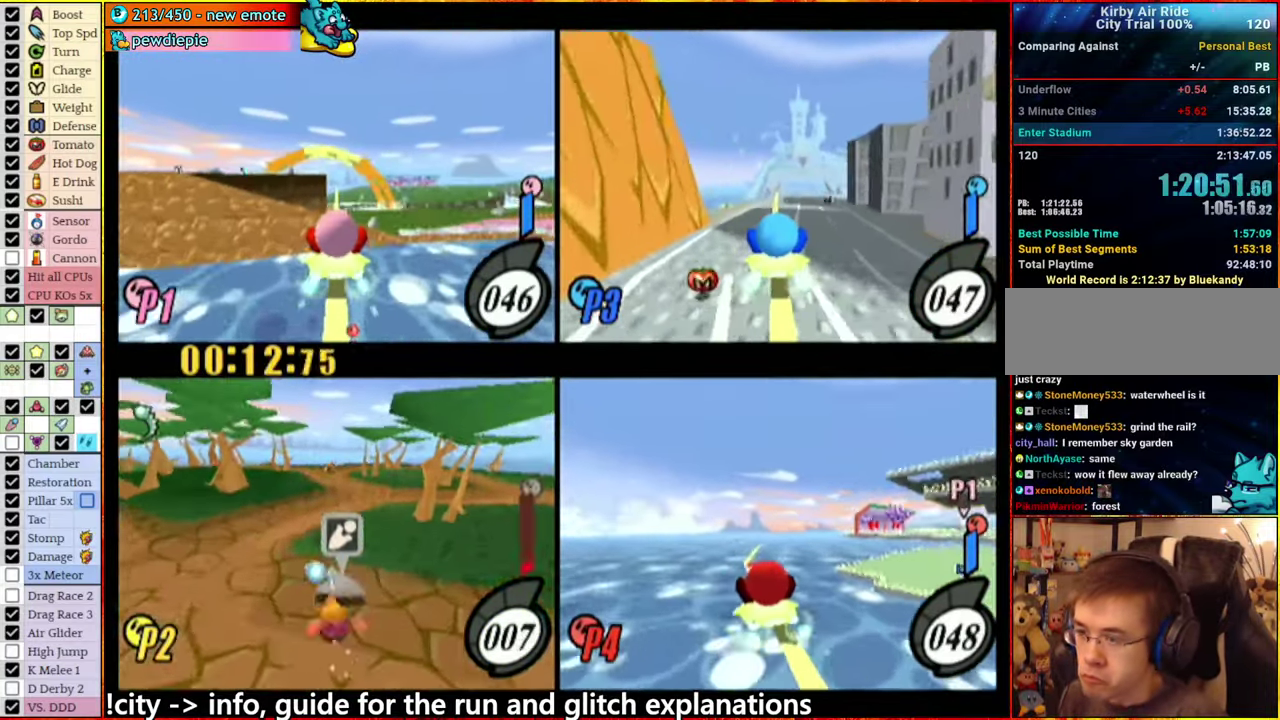
{"buttons": ["A"], "left_stick": "center", "right_stick": "center", "events": [[283, "left_stick", "center"], [333, "left_stick", "left"], [450, "left_stick", "center"]]}
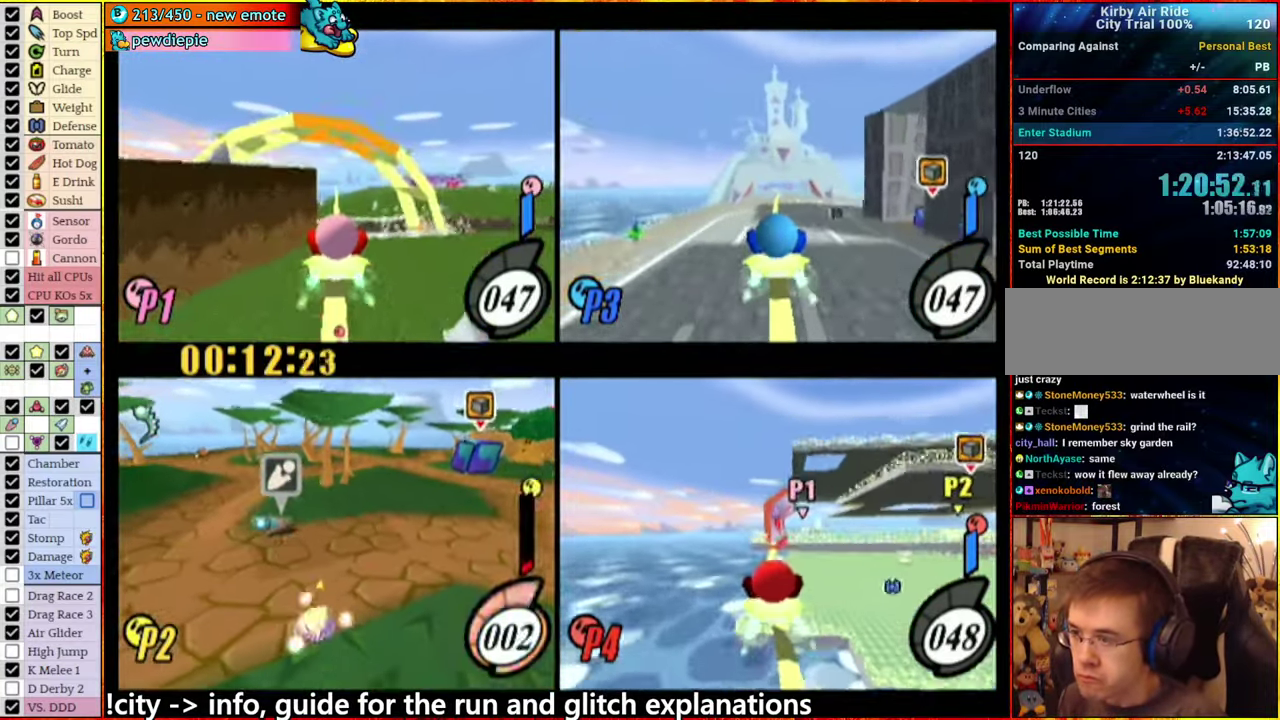
{"buttons": [], "left_stick": "center", "right_stick": "center", "events": [[183, "left_stick", "right"], [216, "A", "up"], [450, "left_stick", "center"]]}
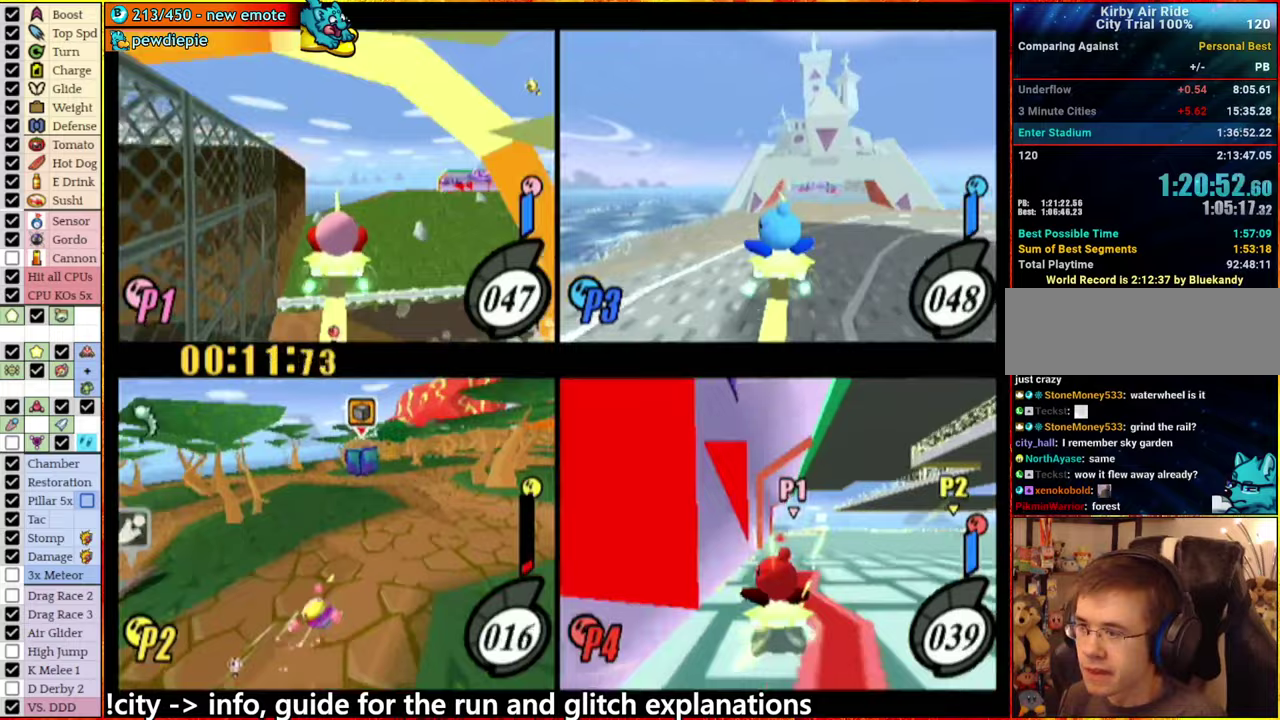
{"buttons": ["A"], "left_stick": "left", "right_stick": "center", "events": [[67, "A", "down"], [150, "left_stick", "left"]]}
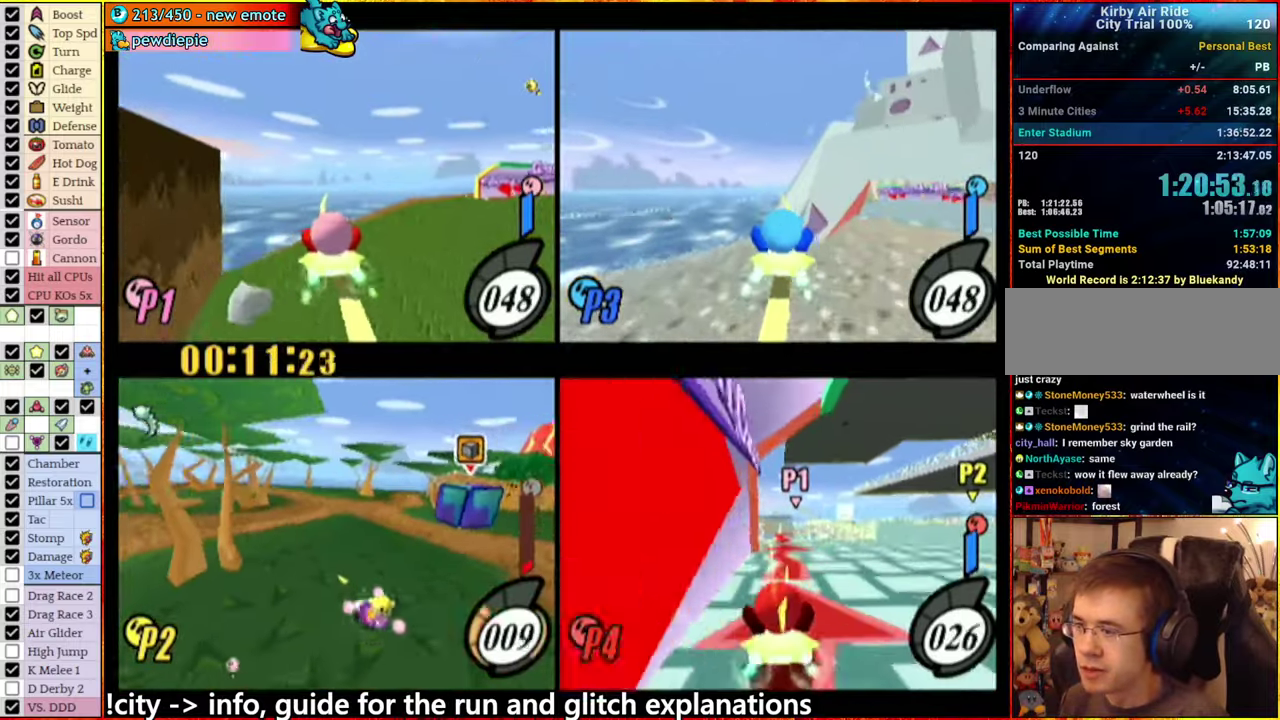
{"buttons": ["A"], "left_stick": "center", "right_stick": "center", "events": [[250, "left_stick", "center"]]}
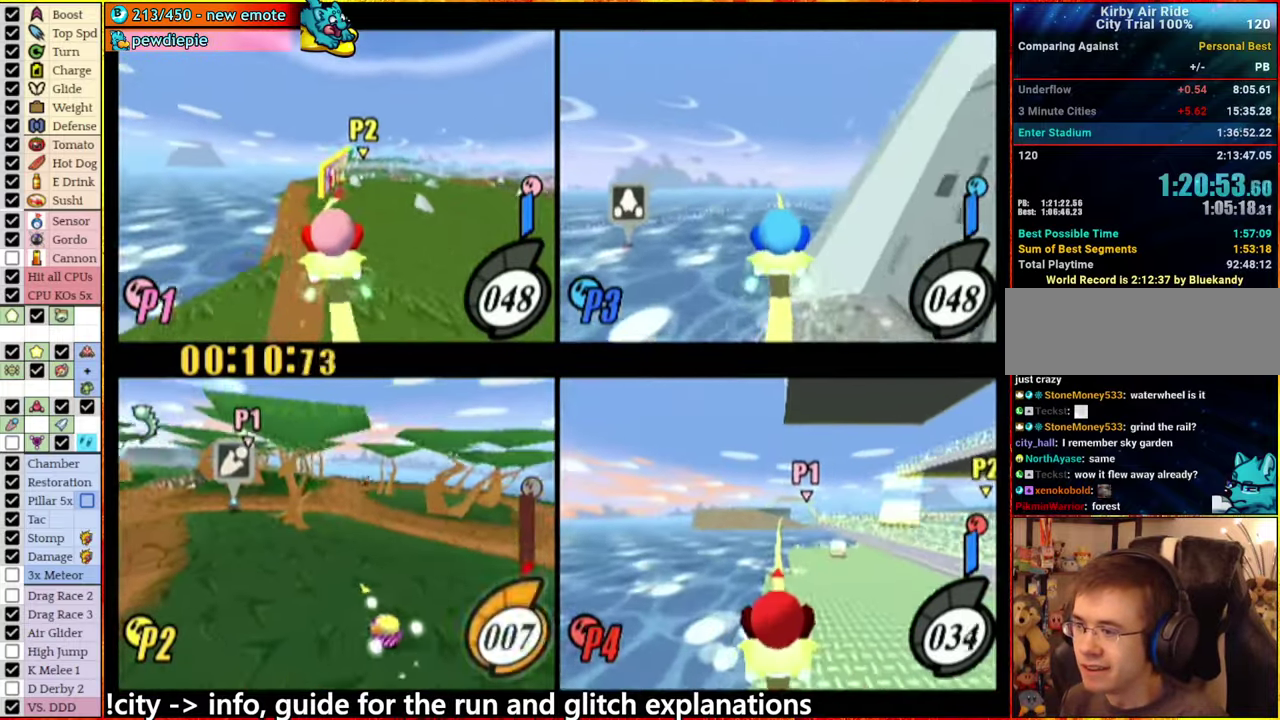
{"buttons": ["A"], "left_stick": "left", "right_stick": "center", "events": [[67, "A", "up"], [200, "A", "down"], [300, "left_stick", "left"]]}
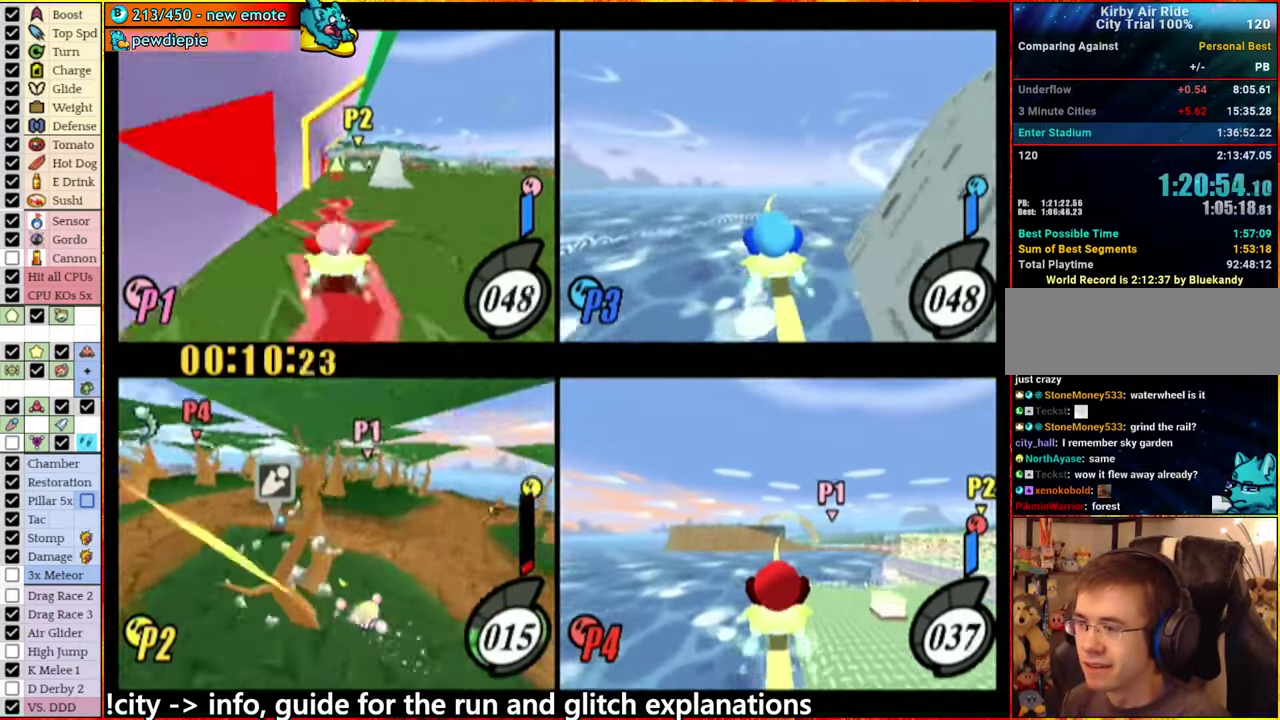
{"buttons": [], "left_stick": "up-right", "right_stick": "center", "events": [[300, "left_stick", "center"], [383, "A", "up"], [500, "left_stick", "up-right"]]}
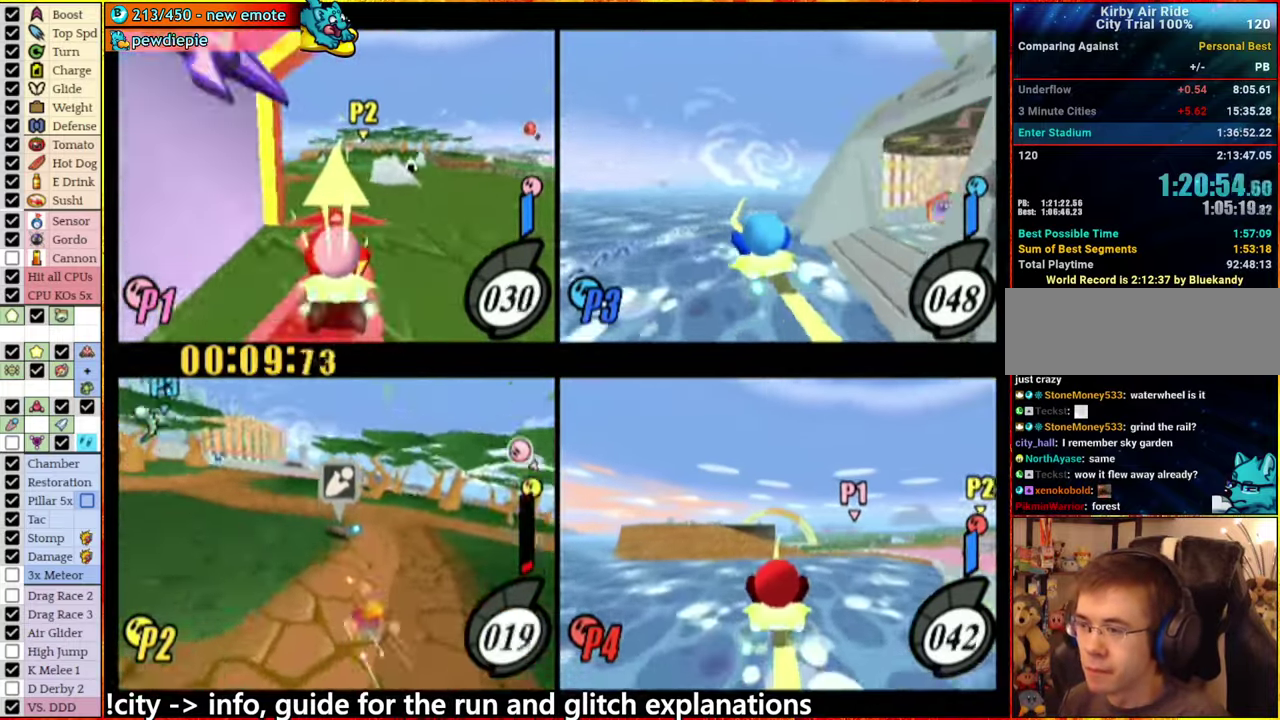
{"buttons": ["A"], "left_stick": "right", "right_stick": "center", "events": [[217, "left_stick", "right"], [317, "left_stick", "up-right"], [333, "A", "down"], [383, "left_stick", "right"]]}
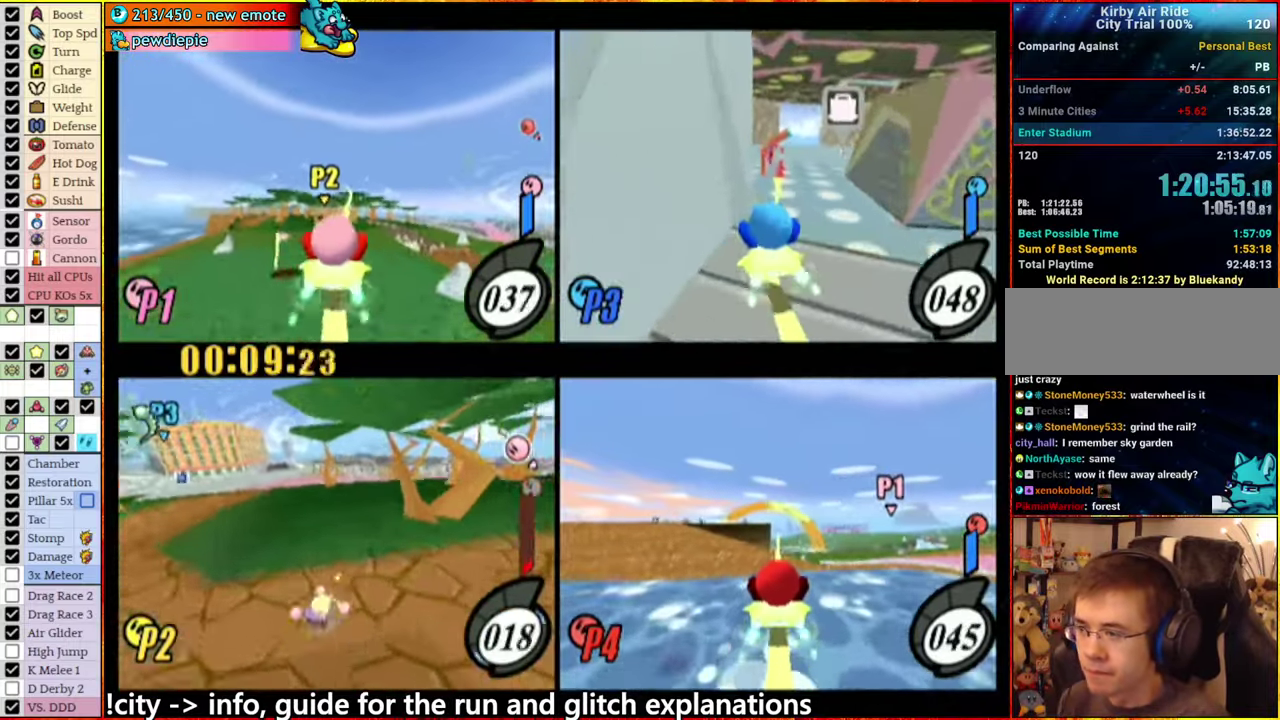
{"buttons": ["A"], "left_stick": "center", "right_stick": "center", "events": [[500, "left_stick", "center"]]}
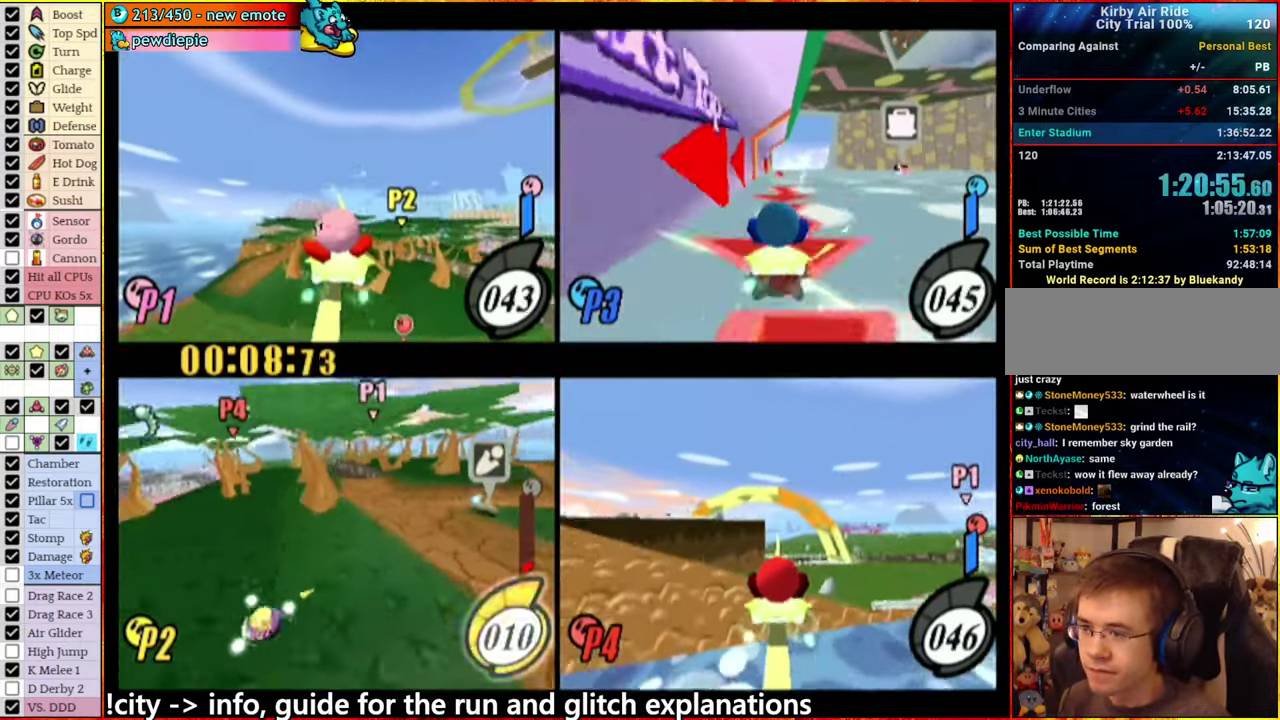
{"buttons": [], "left_stick": "center", "right_stick": "center", "events": [[350, "A", "up"]]}